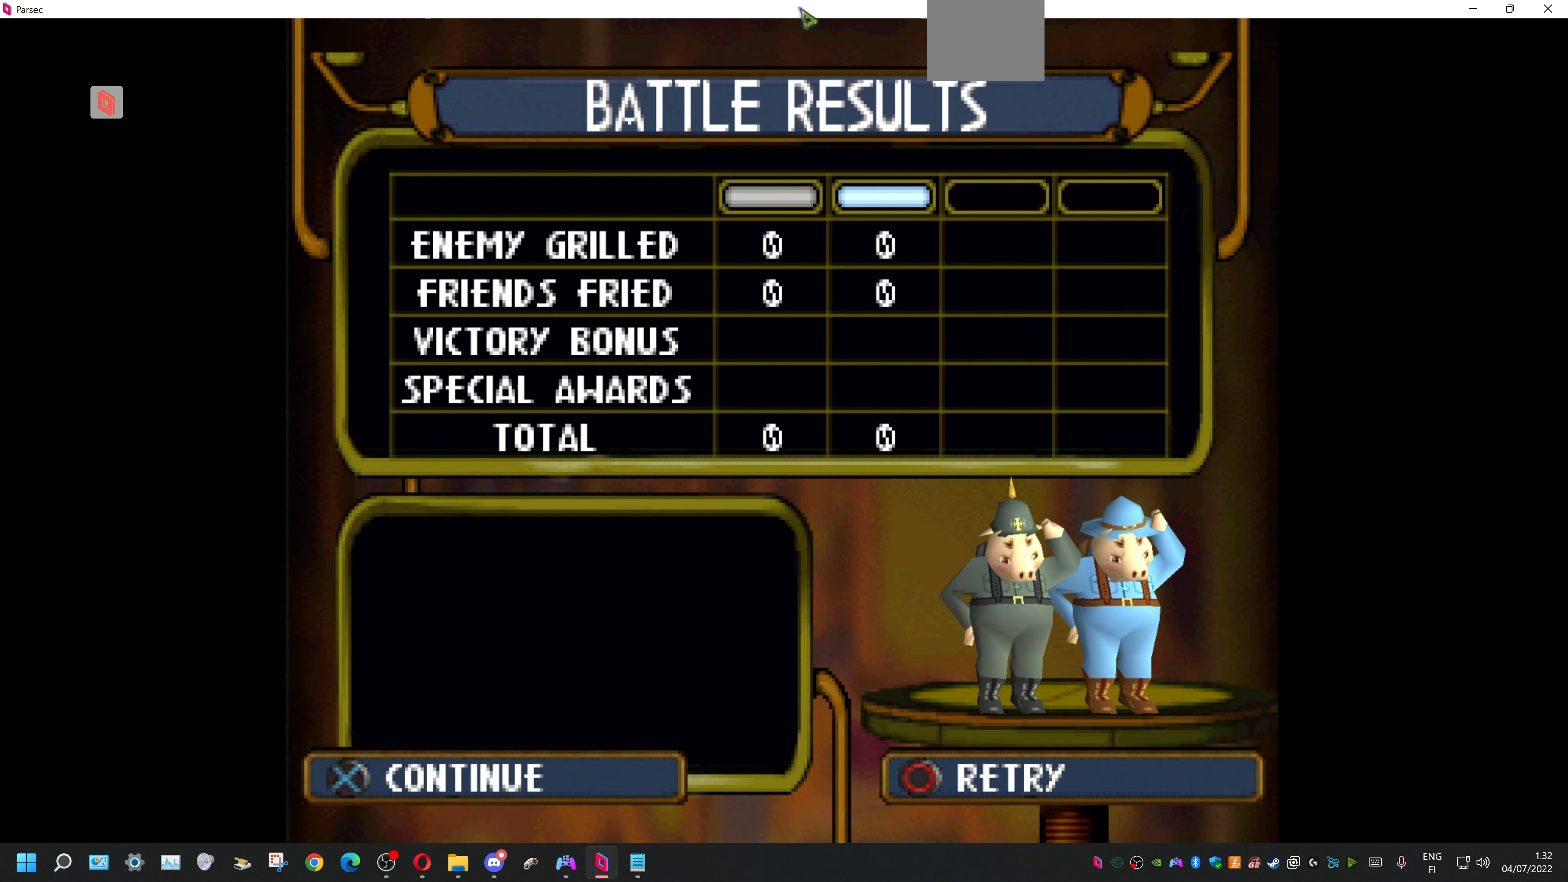
Gameplay with a controller (PlayStation layout); each line is a JSON object with the inputs held at the frame after it. "events" lists button and stick changes between this image and that frame as [ms after this image, input, new state], when the widget could be followed in between. Not read: left_stick right_stick.
{"buttons": [], "events": [[233, "CIRCLE", "down"], [367, "CIRCLE", "up"]]}
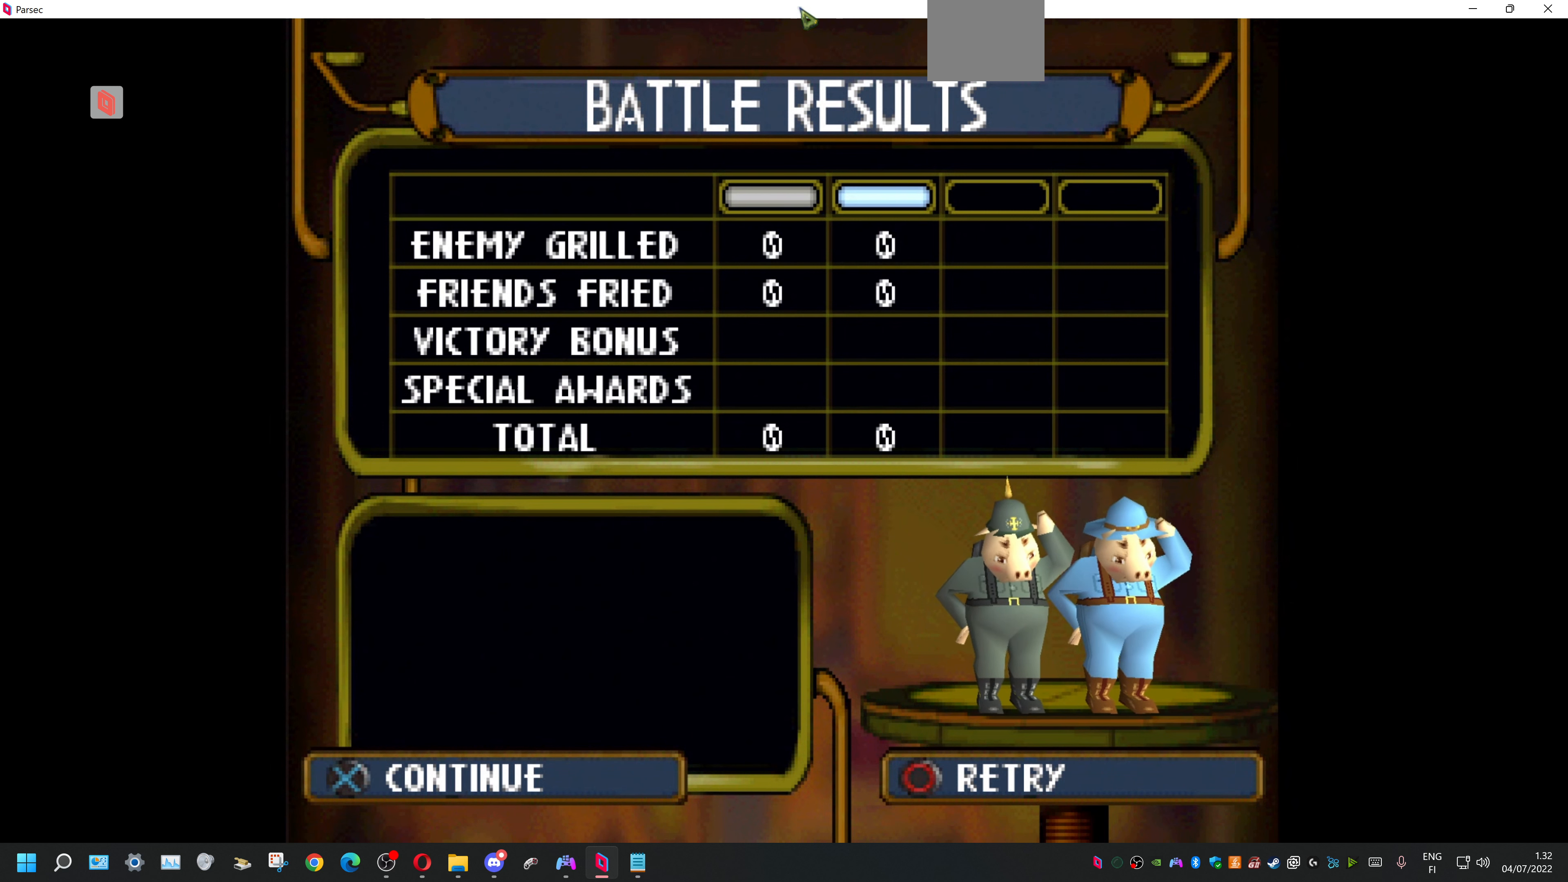
{"buttons": [], "events": []}
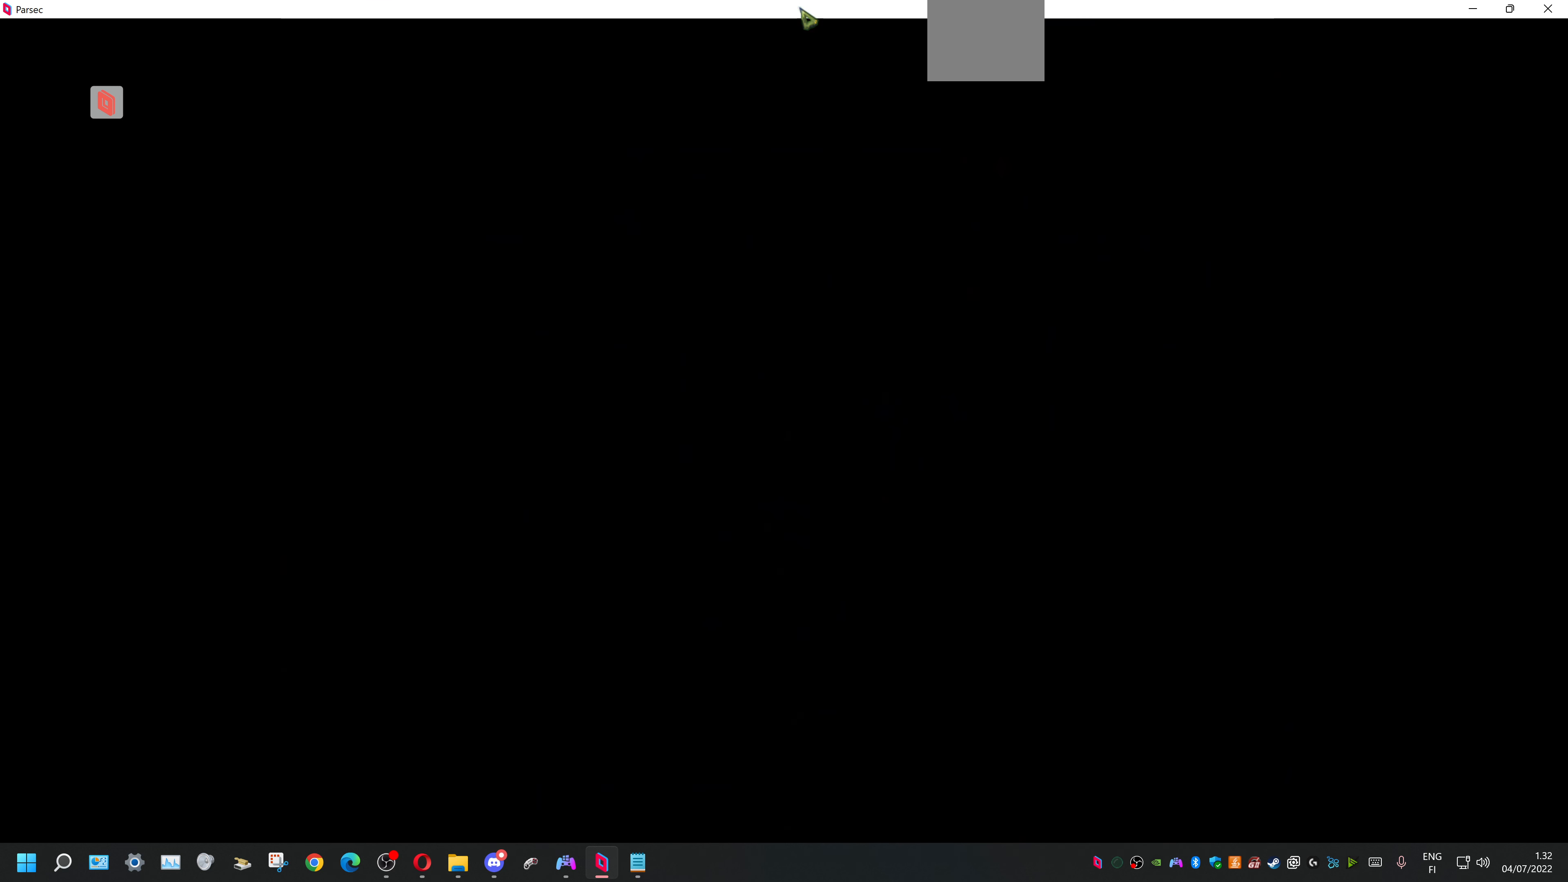
{"buttons": [], "events": []}
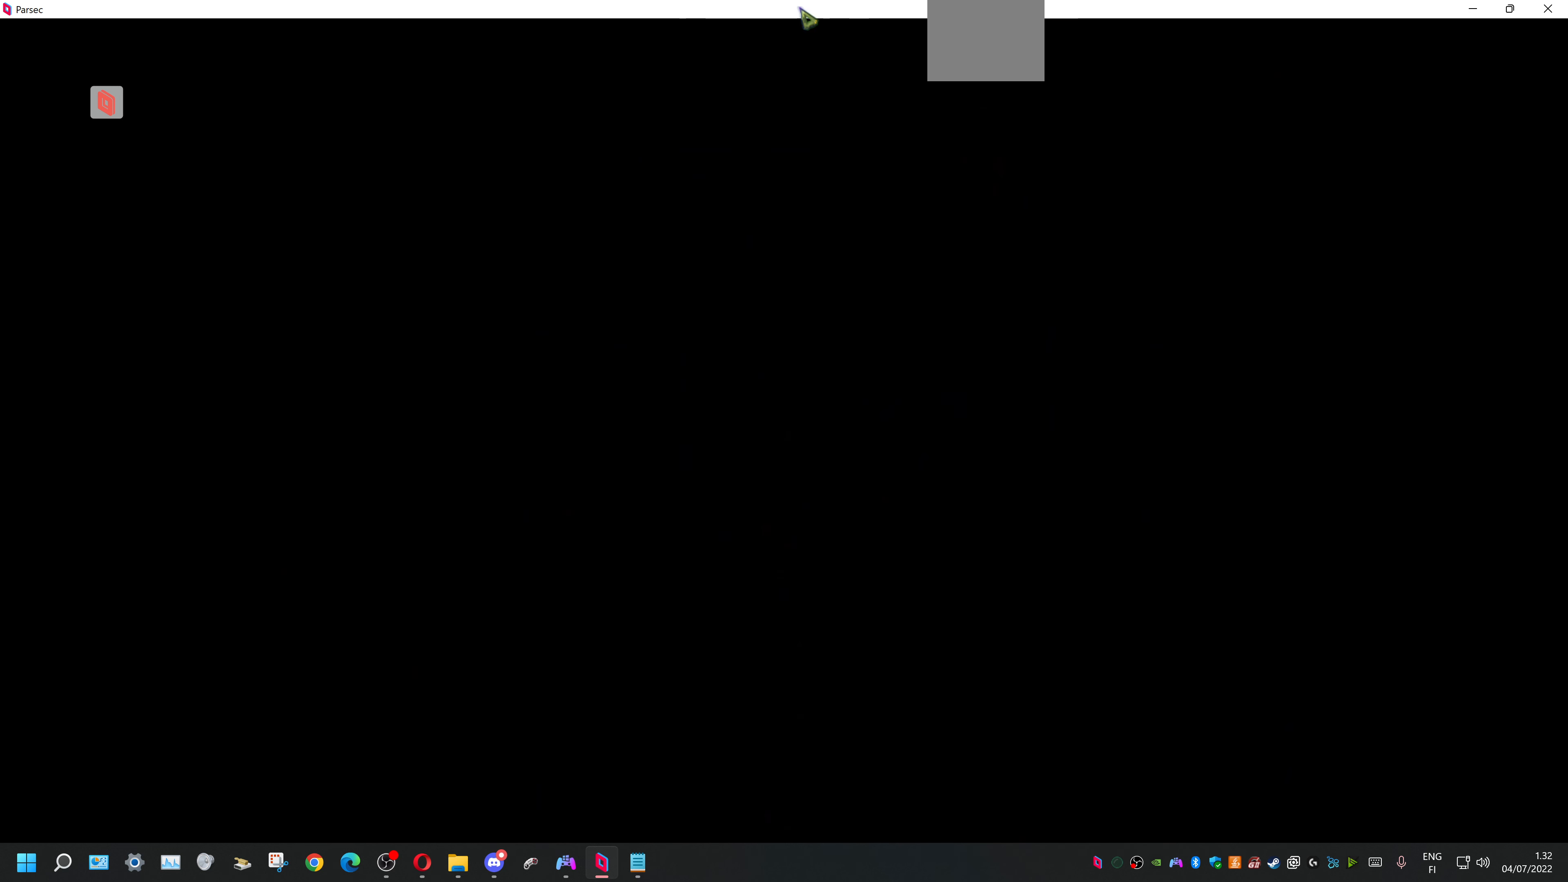
{"buttons": [], "events": []}
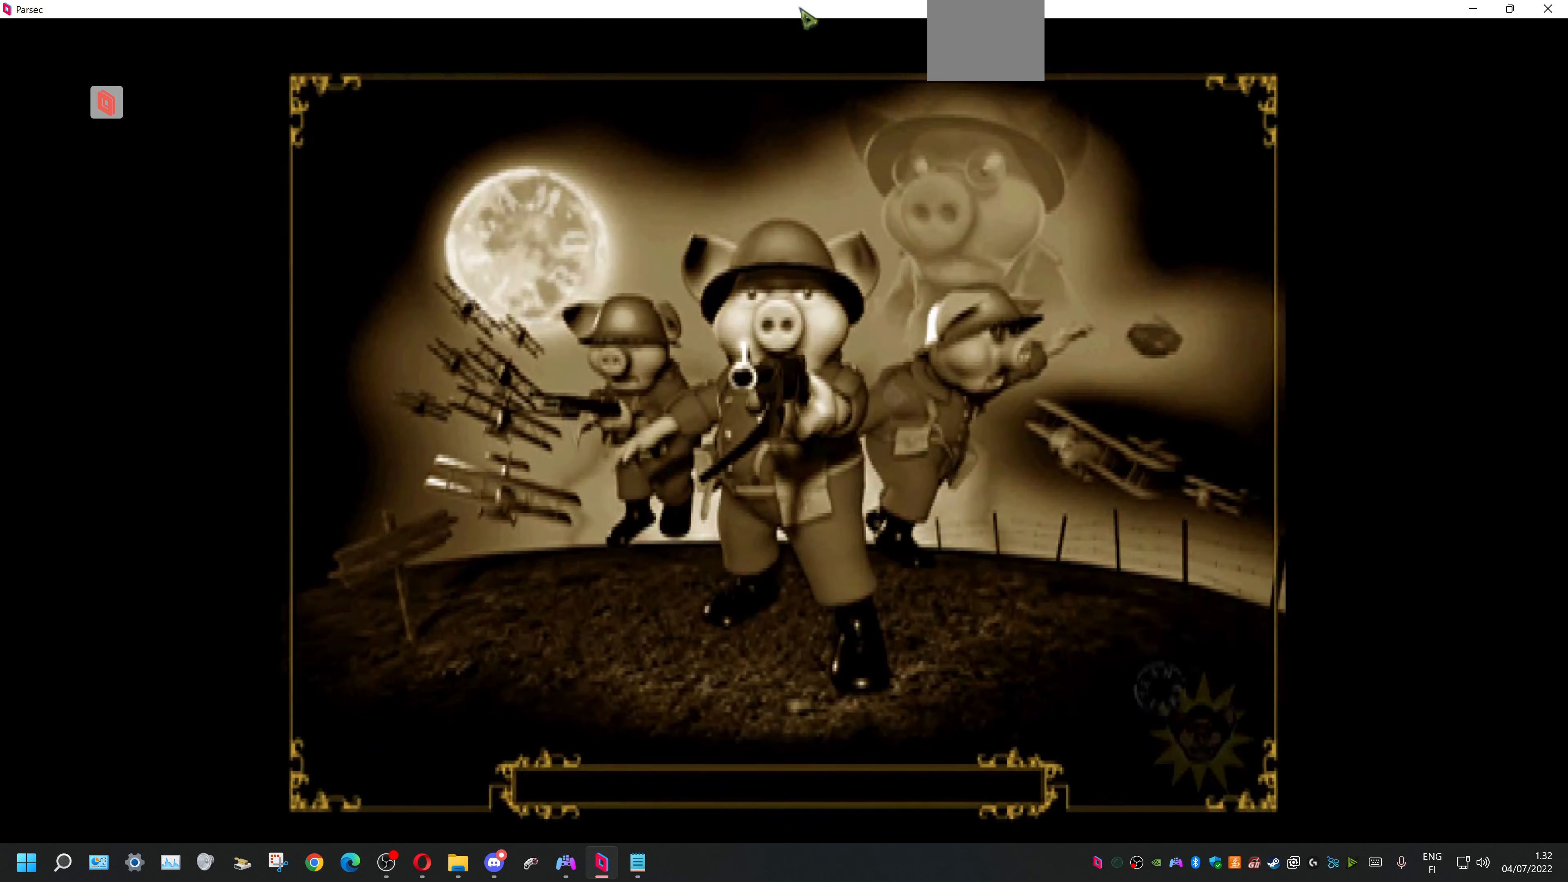
{"buttons": [], "events": []}
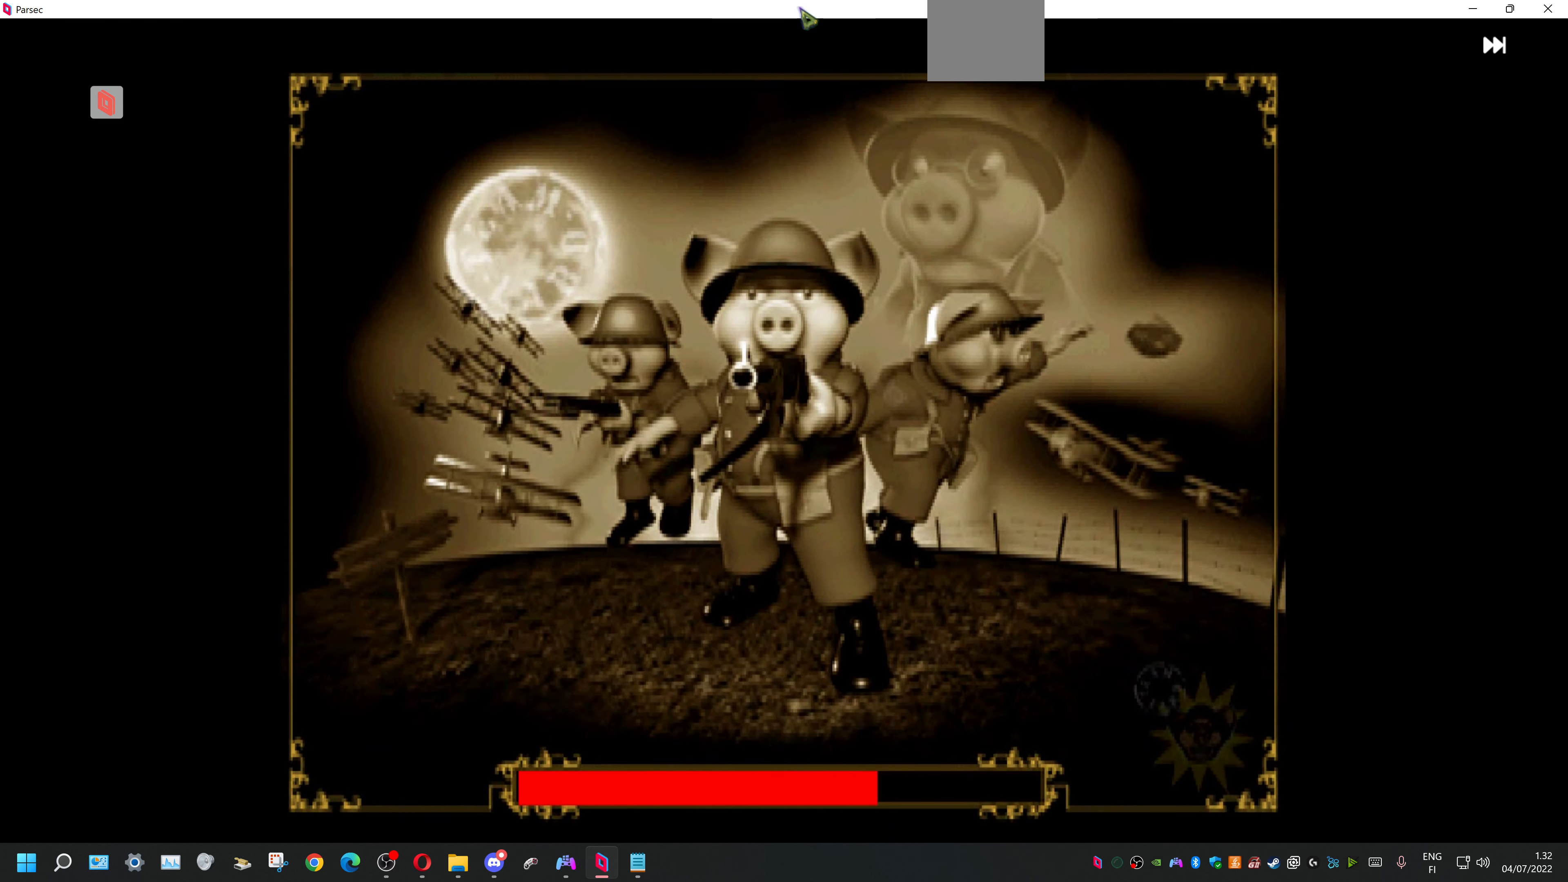
{"buttons": [], "events": []}
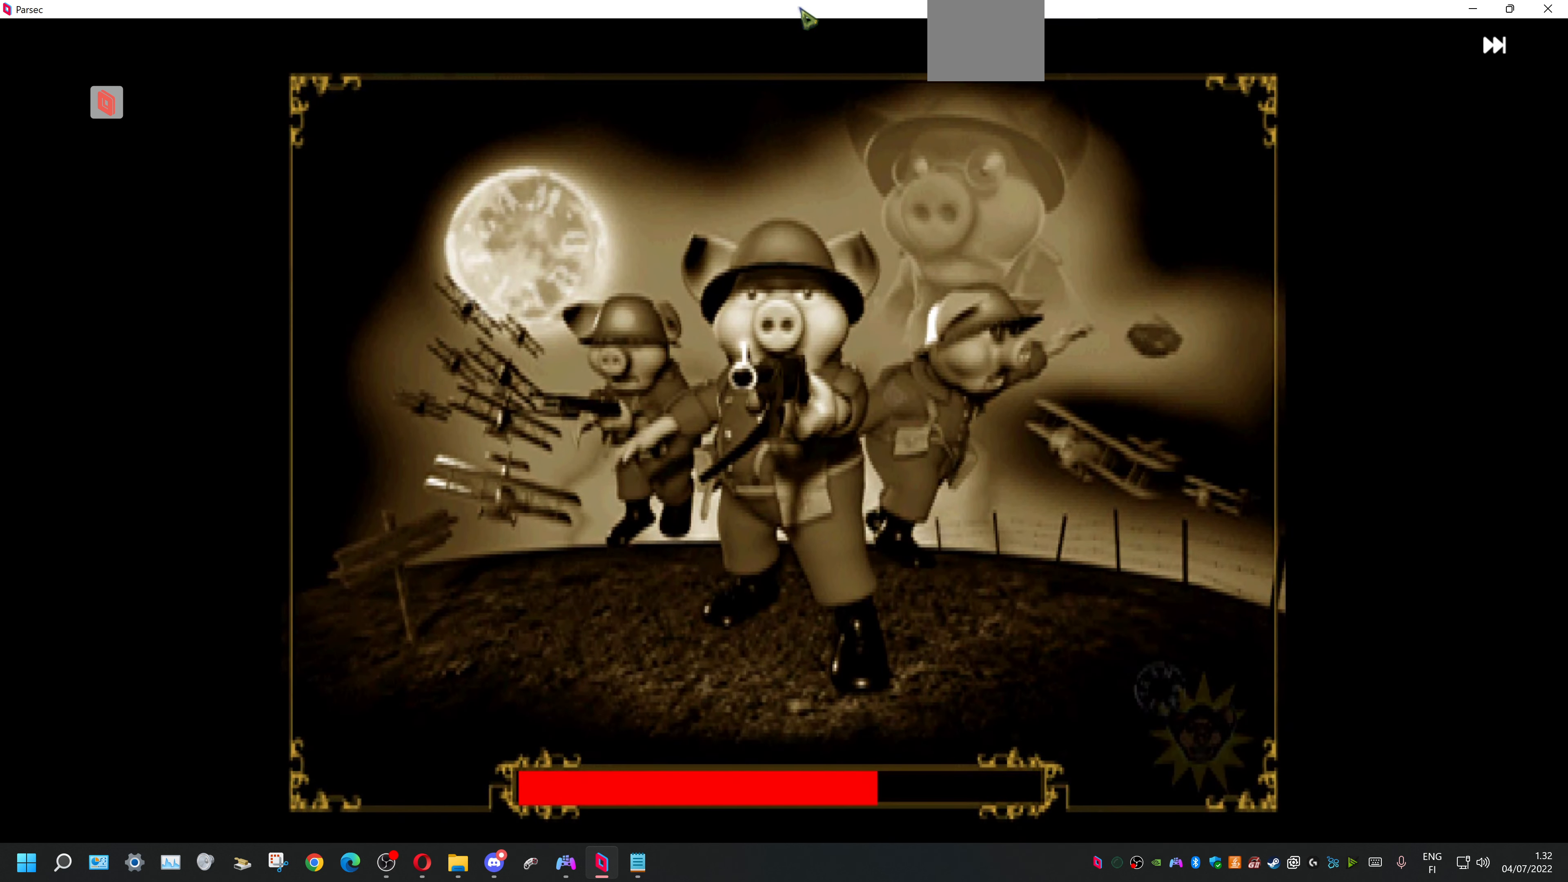
{"buttons": [], "events": []}
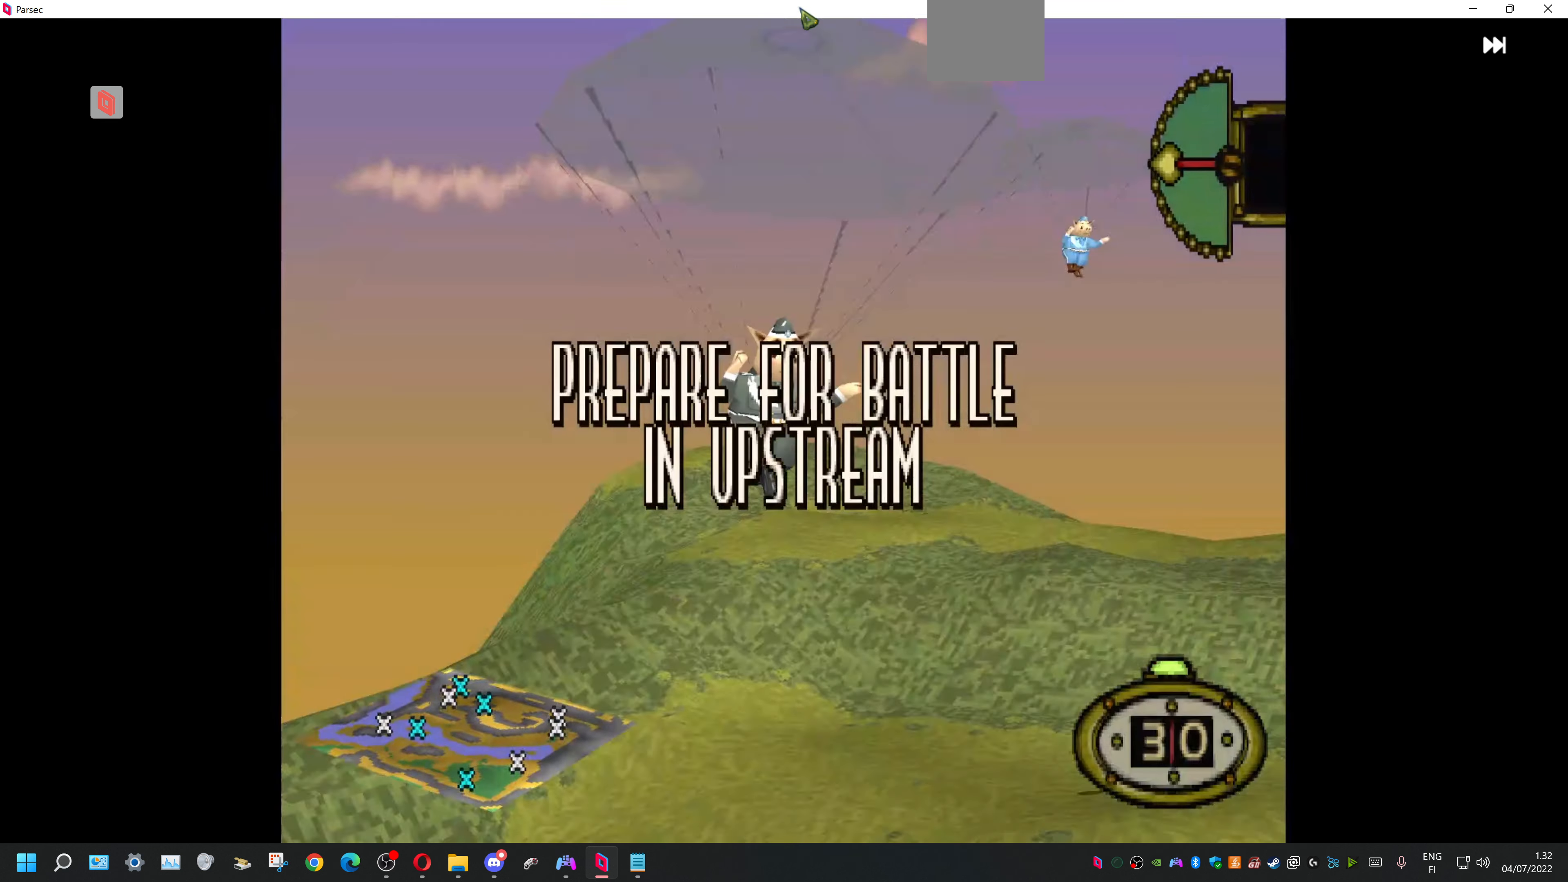
{"buttons": [], "events": []}
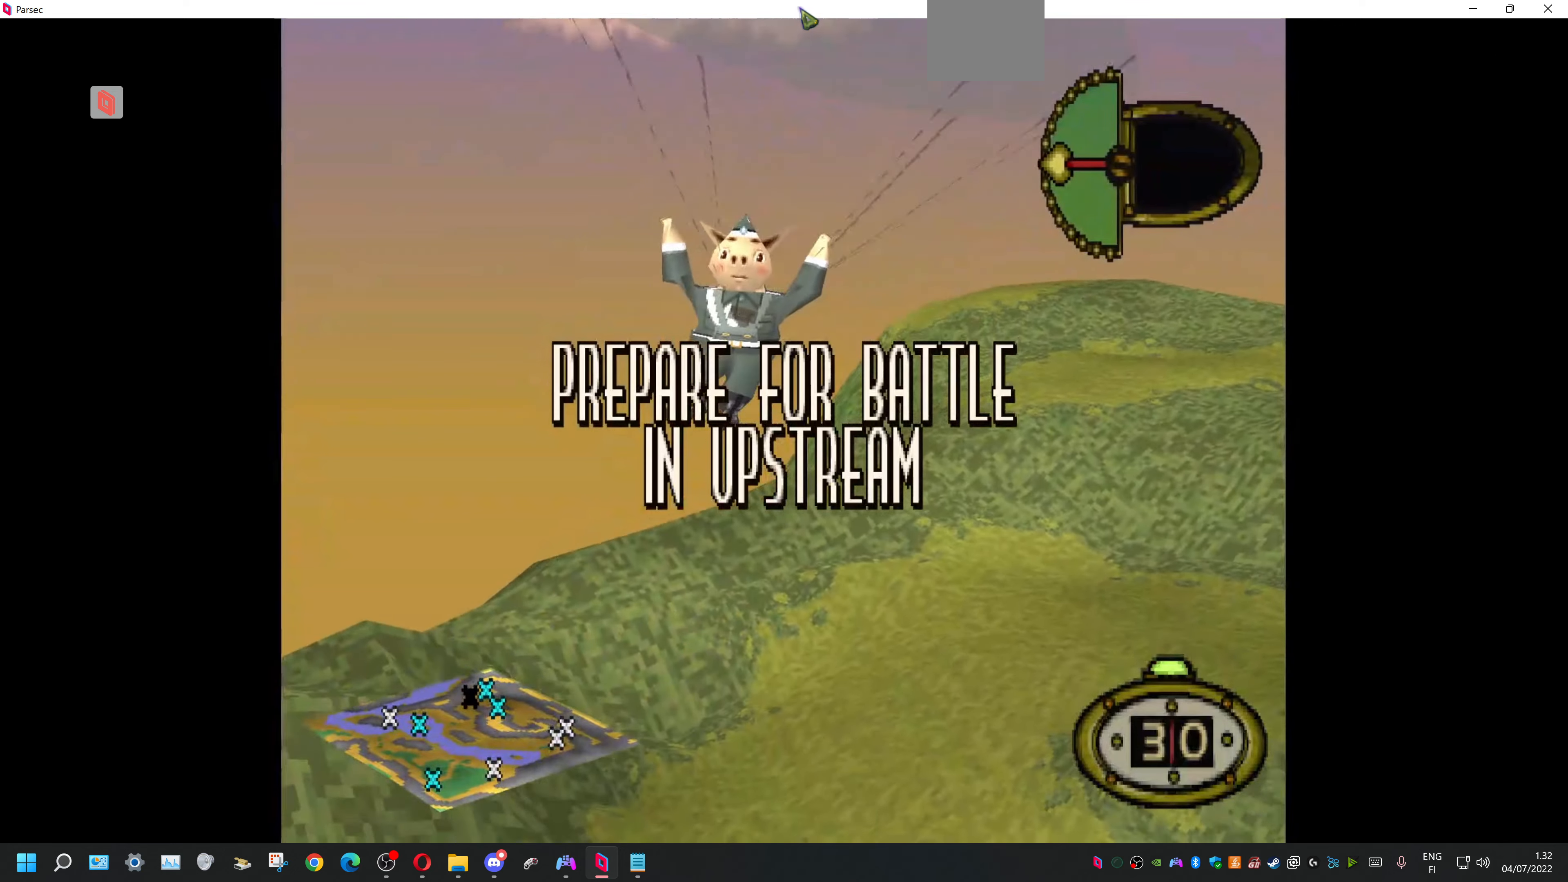
{"buttons": [], "events": []}
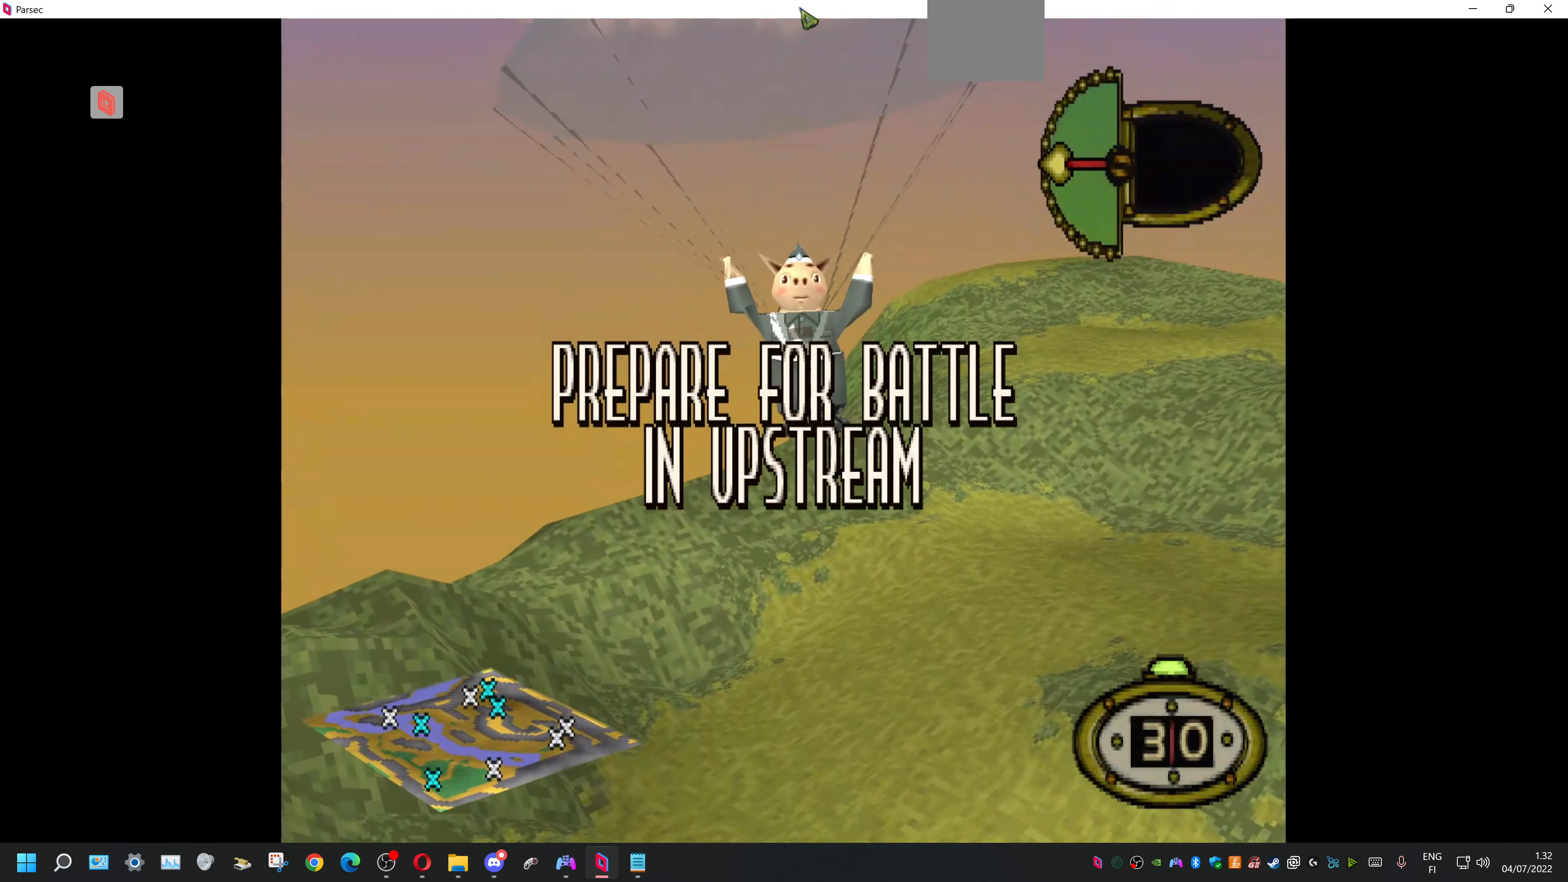
{"buttons": [], "events": []}
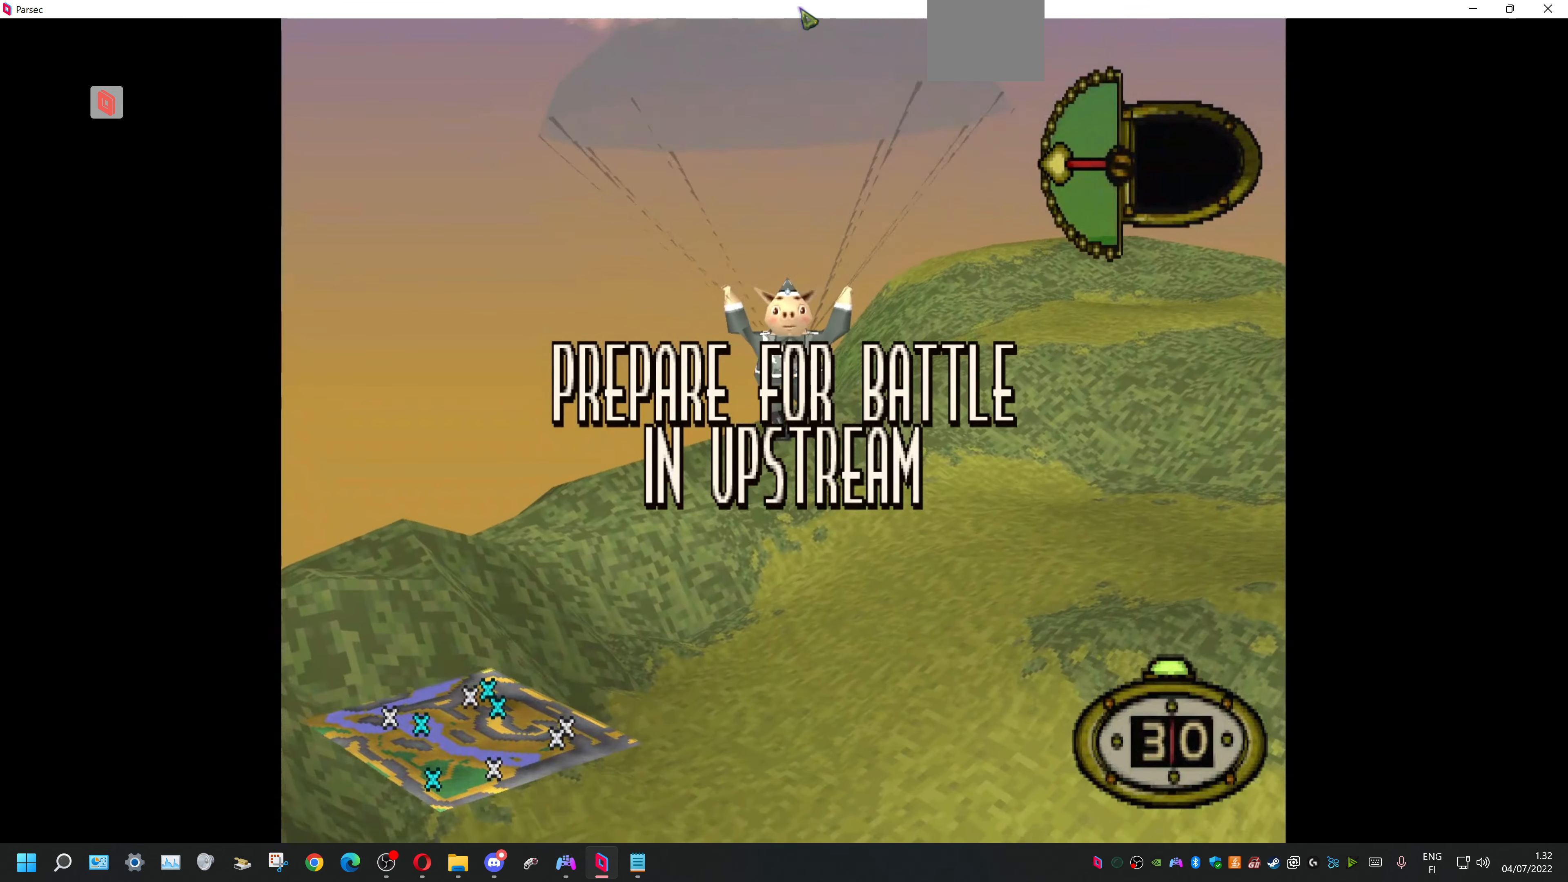
{"buttons": [], "events": [[233, "START", "down"], [400, "START", "up"]]}
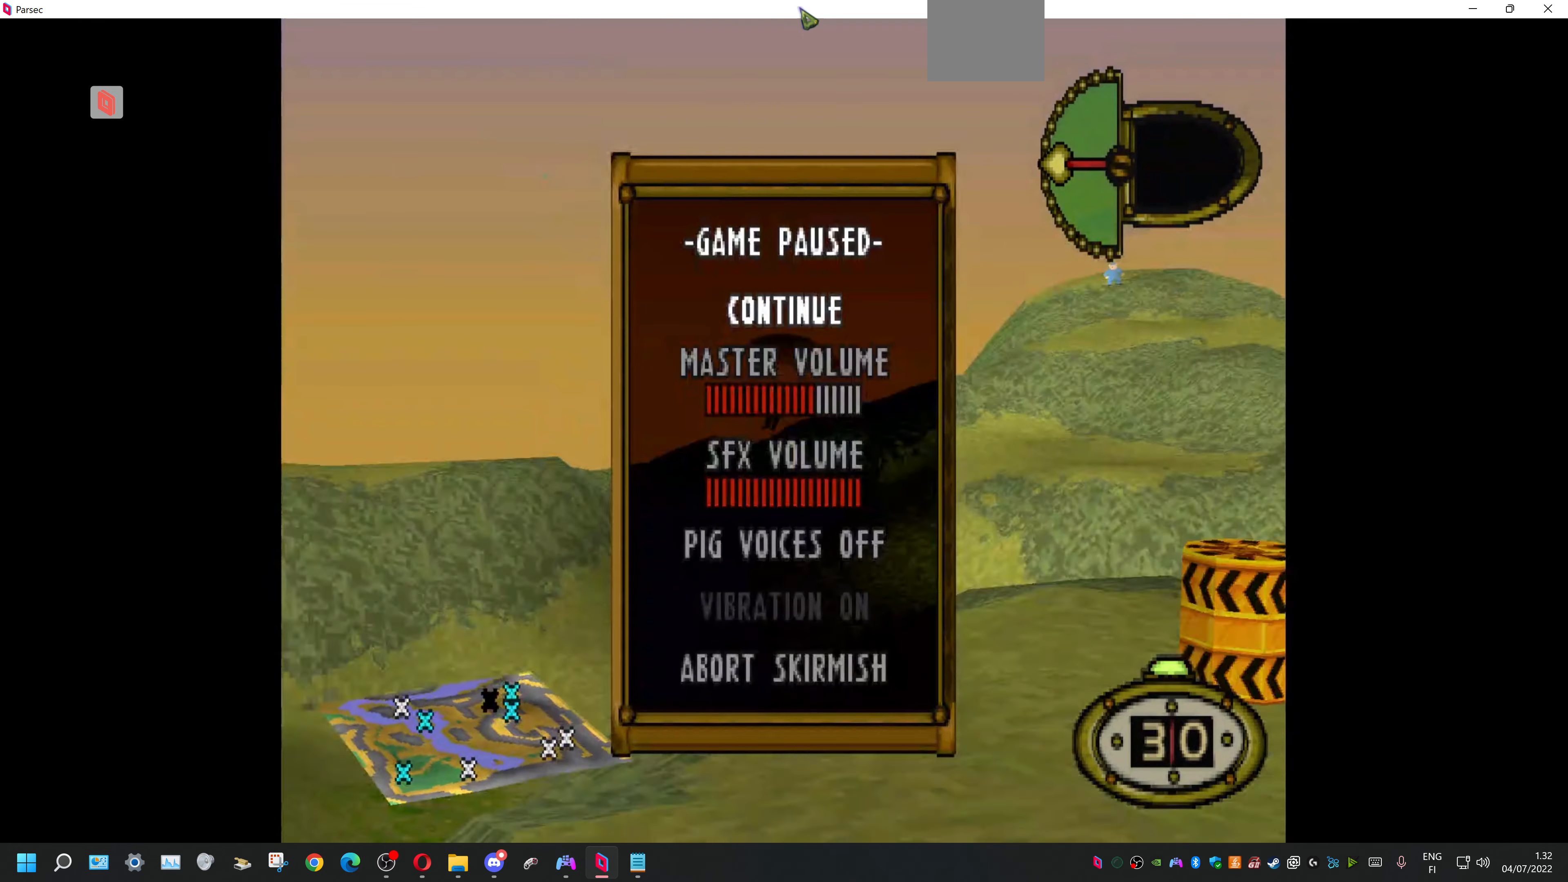
{"buttons": ["DPAD_DOWN"], "events": [[400, "DPAD_DOWN", "down"]]}
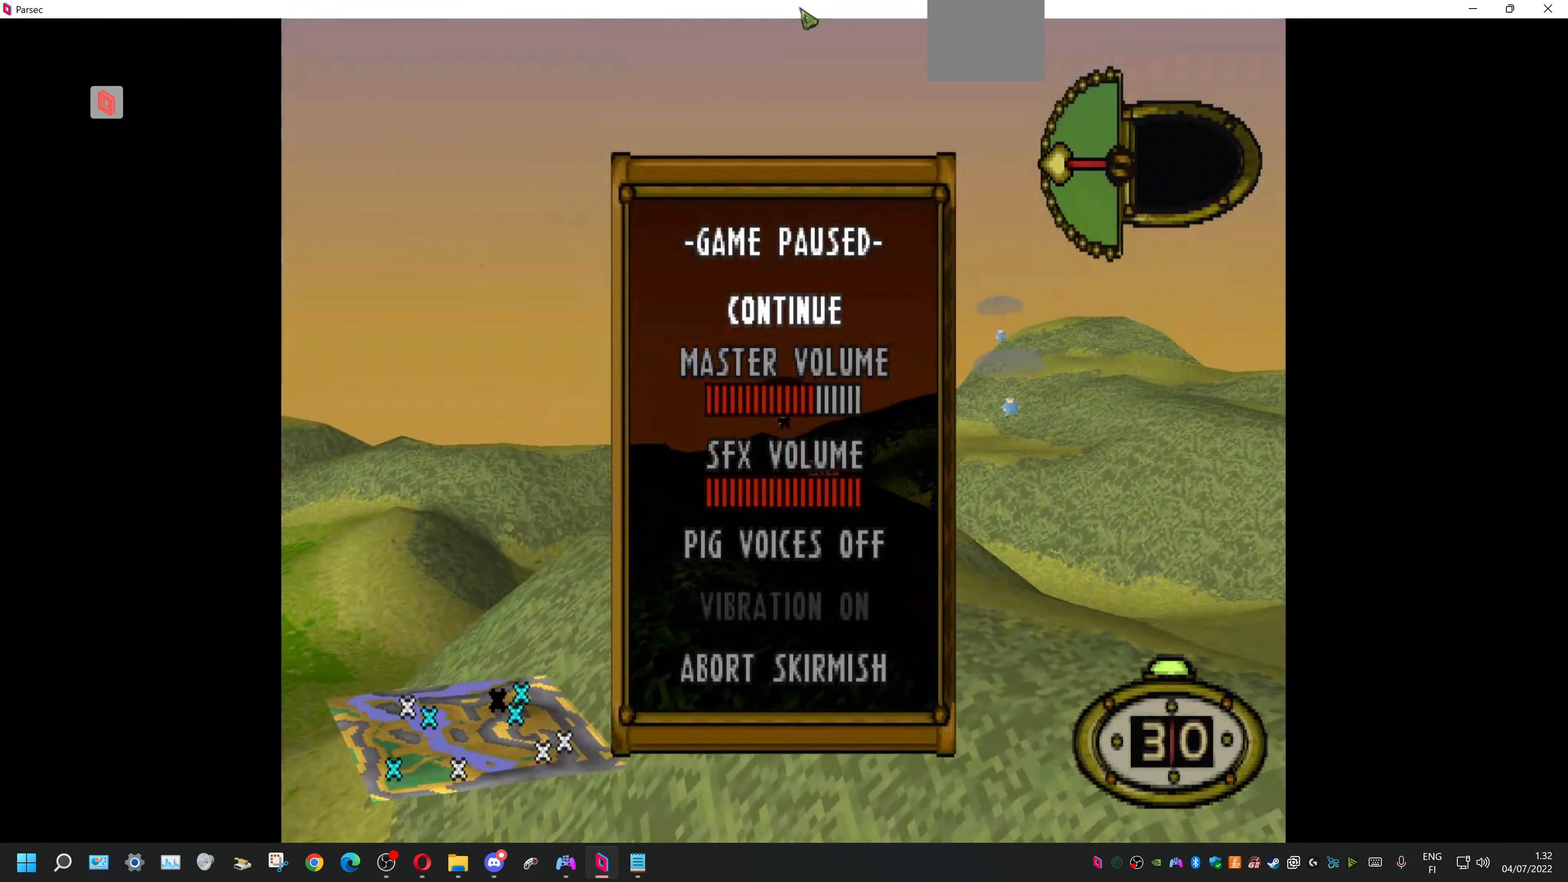
{"buttons": ["DPAD_DOWN"], "events": [[33, "DPAD_DOWN", "up"], [333, "DPAD_DOWN", "down"]]}
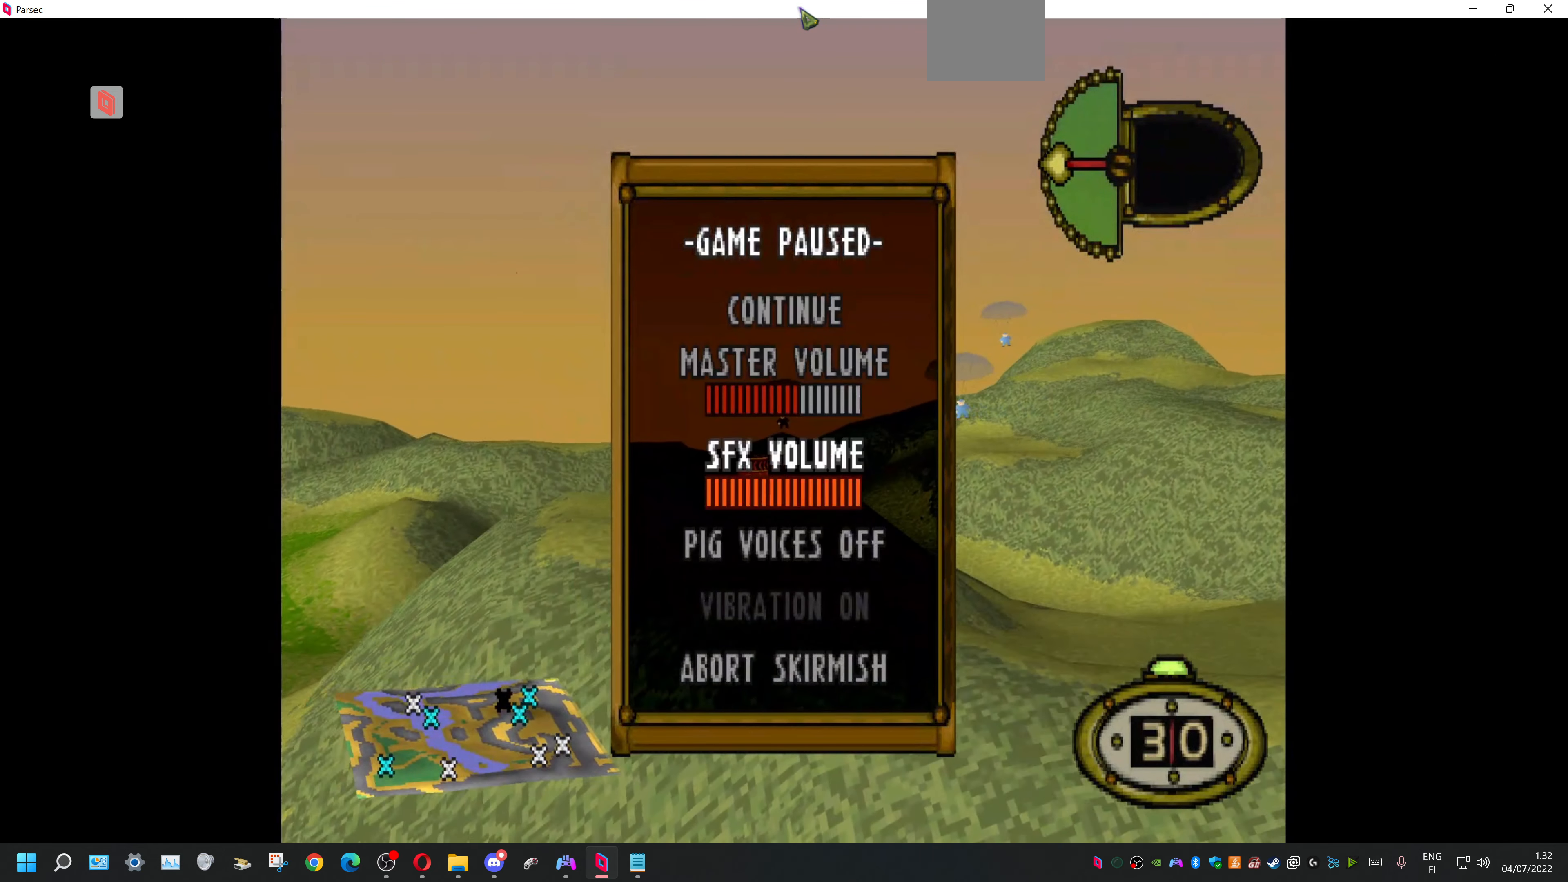
{"buttons": ["DPAD_DOWN"], "events": [[33, "DPAD_DOWN", "up"], [366, "DPAD_DOWN", "down"]]}
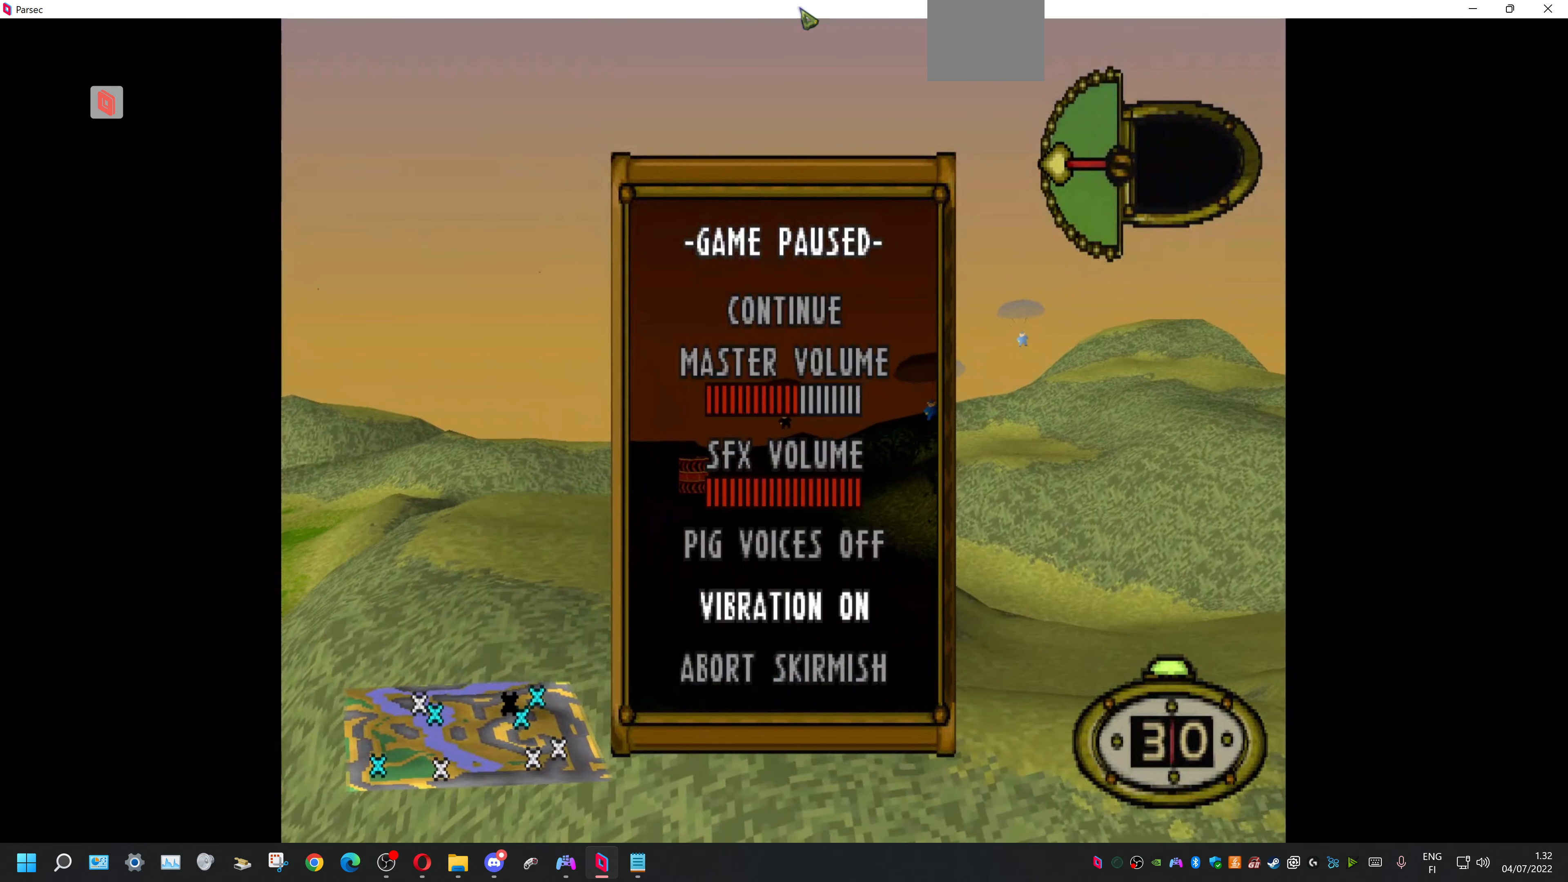
{"buttons": ["DPAD_DOWN"], "events": [[33, "DPAD_DOWN", "up"], [400, "DPAD_DOWN", "down"]]}
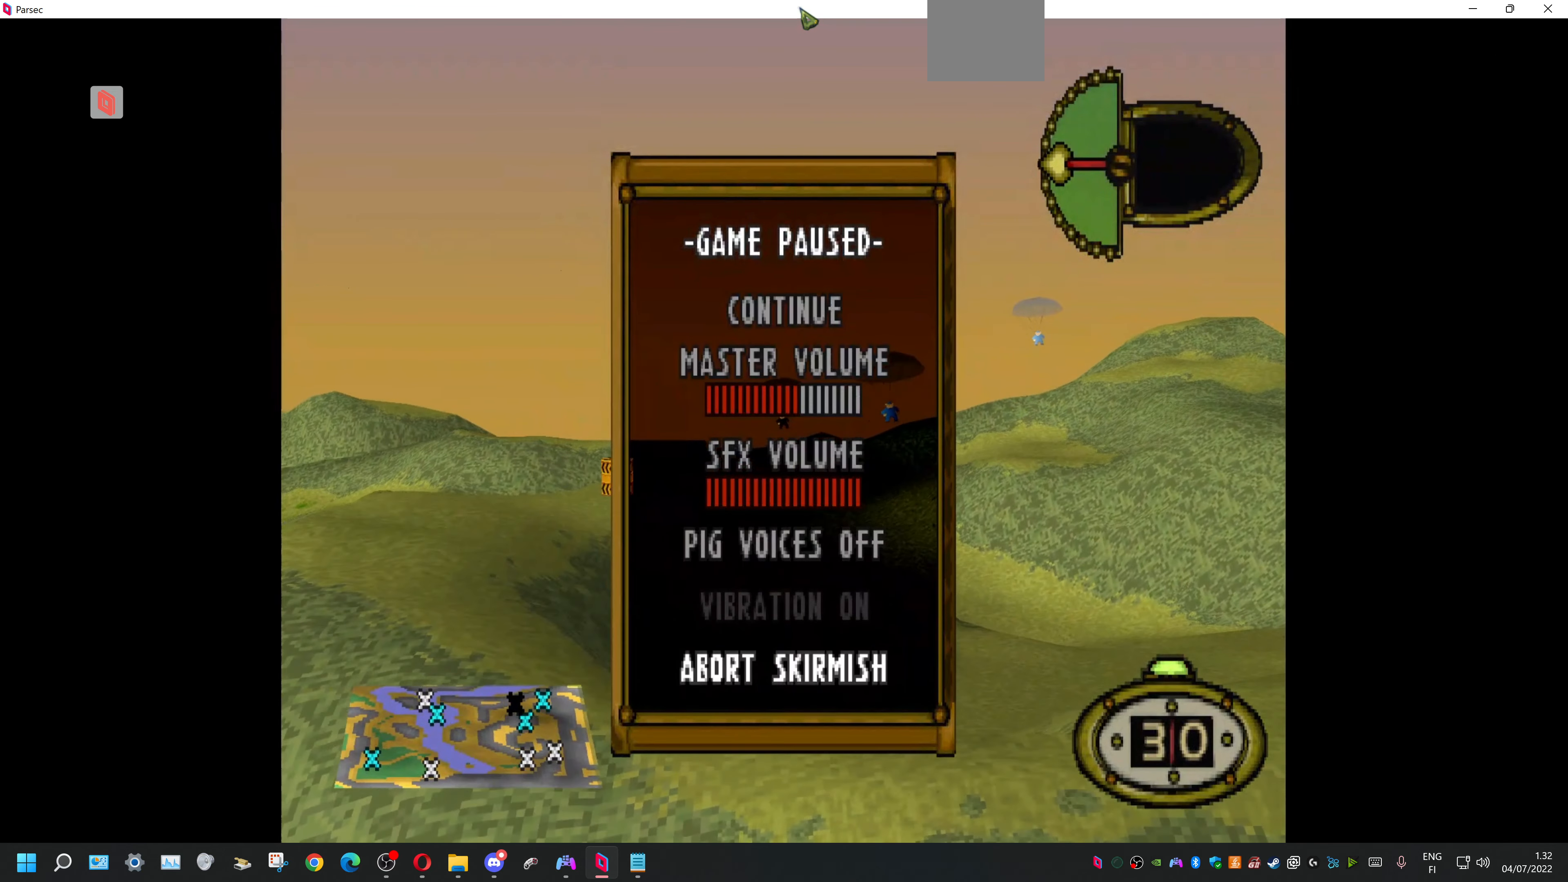
{"buttons": [], "events": [[66, "DPAD_DOWN", "up"], [233, "CROSS", "down"], [366, "CROSS", "up"]]}
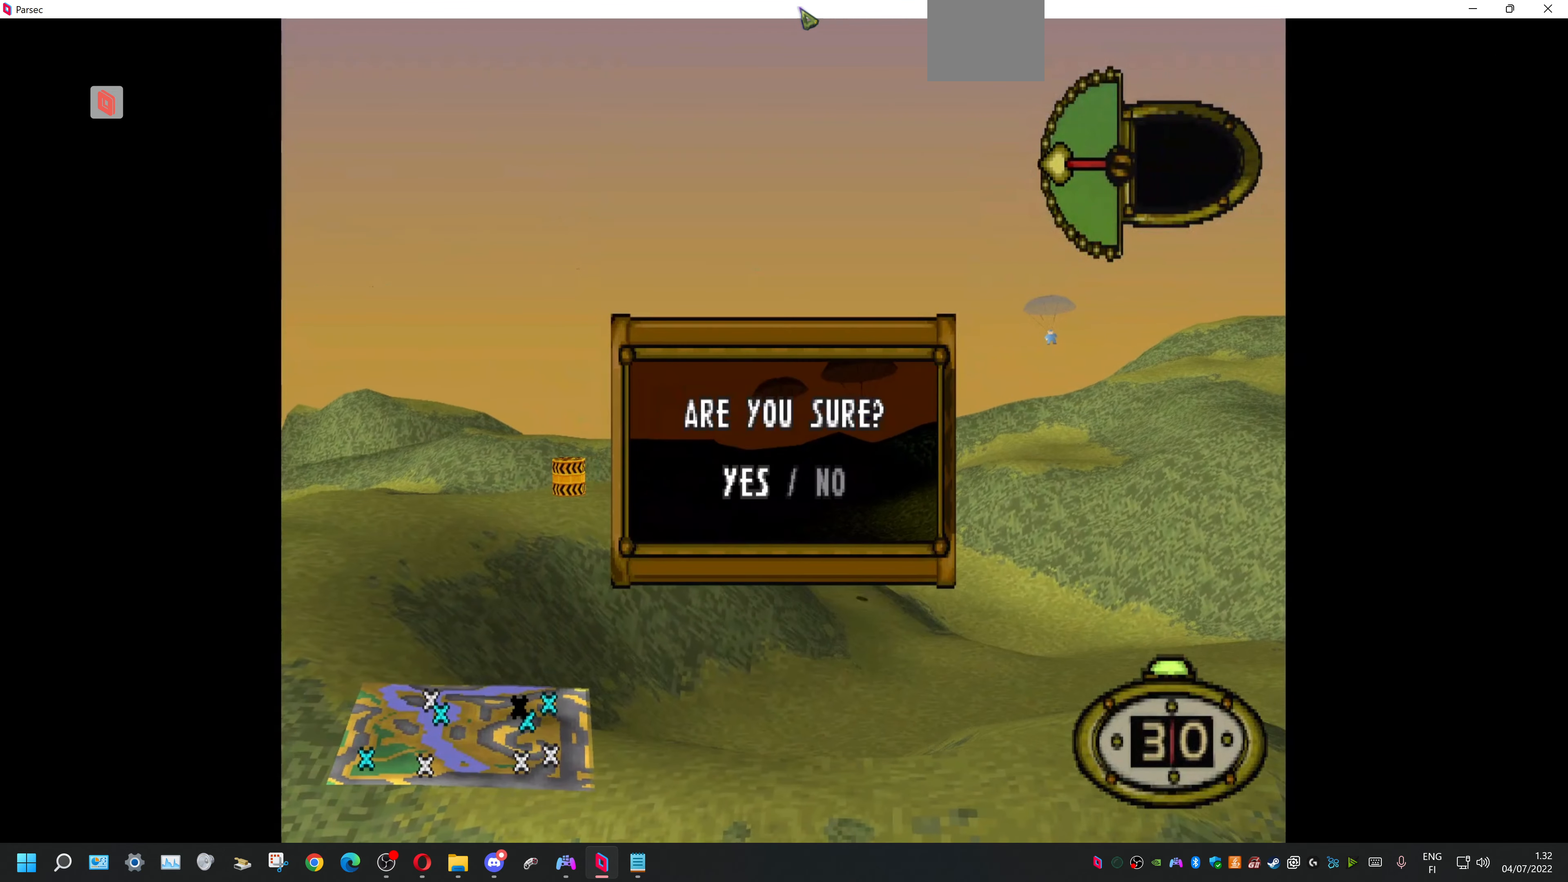
{"buttons": [], "events": [[266, "DPAD_LEFT", "down"], [366, "DPAD_LEFT", "up"]]}